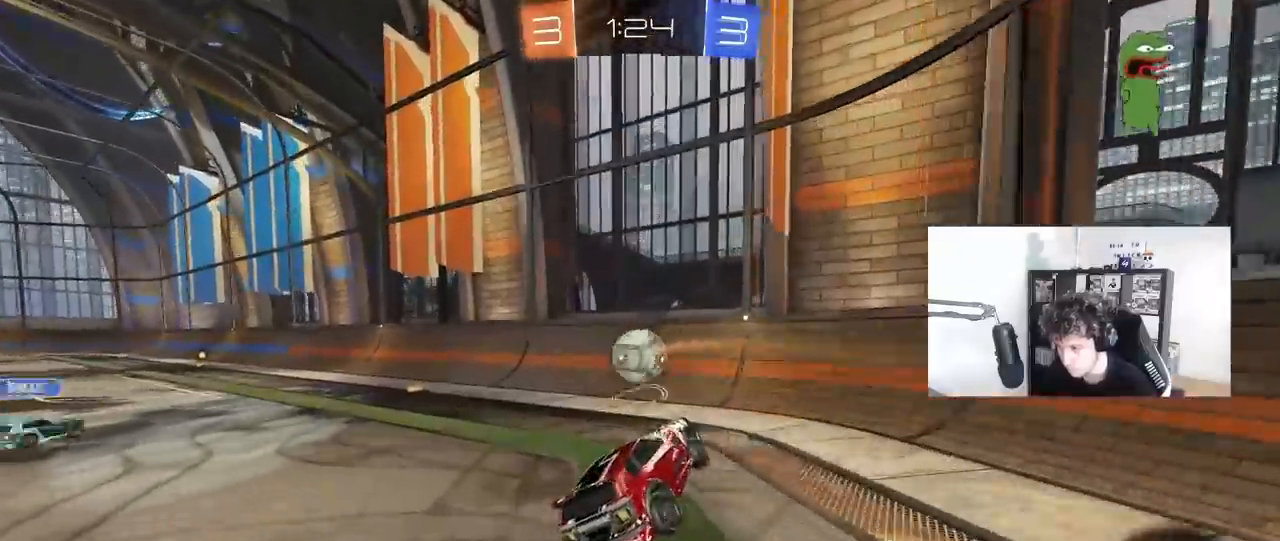
Gameplay with keyboard and mouse; each line is a JSON object with the keys and mouse buttons held at the frame after it. "events" lists presses ("down") and releases ("up") of "1", "2", "3", "4", "5", "a", "alt", "c", "caps_lock", "ctrl", "d", "e", "f", "g", "q", "r", "s", "shift", "space", "t", "tab", "v", "w", "x", "z", "mouse_left", "mouse_wheel" and "mouse_right" between this image and that frame as [ms after this image, input, new state], when the widget could be followed in between. "mouse_left", "mouse_wheel", "mouse_right" = the "left", "wheel", "right" buttons of the "mouse" list. No other keys are recorded. "wheel" means that the mouse wheel is clicked or scrolled. "mouse_move" is the direction in which the mouse moves at that frame (one of eight, or "still"), when it could be read.
{"keys": ["a", "w"], "mouse": [], "mouse_move": "still", "events": [[150, "w", "down"], [200, "a", "up"], [283, "a", "down"]]}
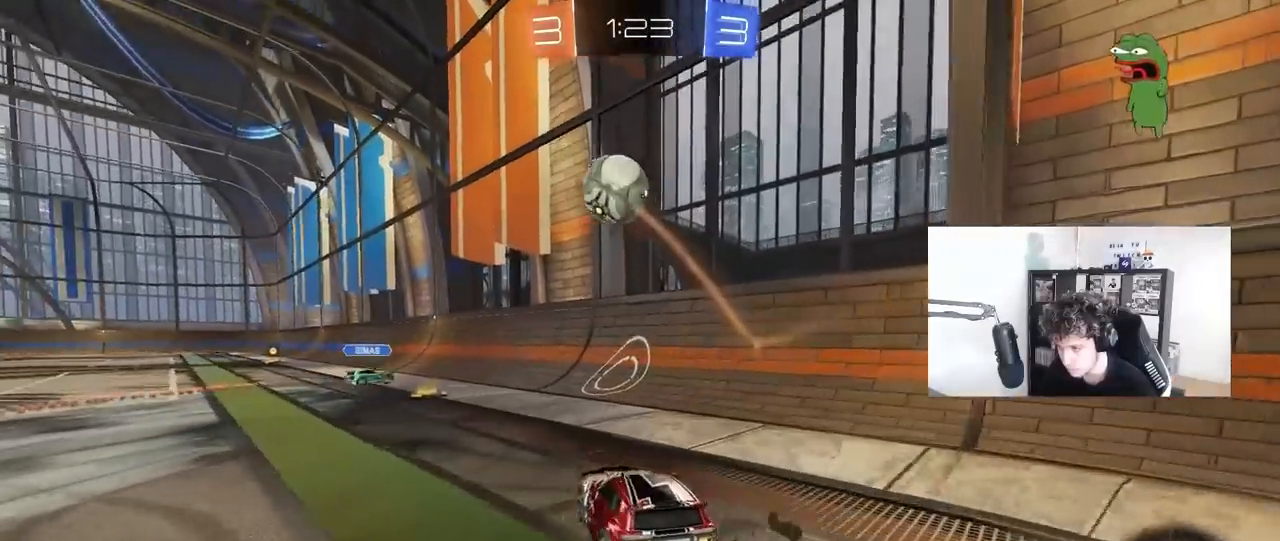
{"keys": ["d", "shift", "w"], "mouse": [], "mouse_move": "still", "events": [[250, "a", "up"], [250, "d", "down"], [250, "w", "up"], [350, "shift", "down"], [350, "w", "down"]]}
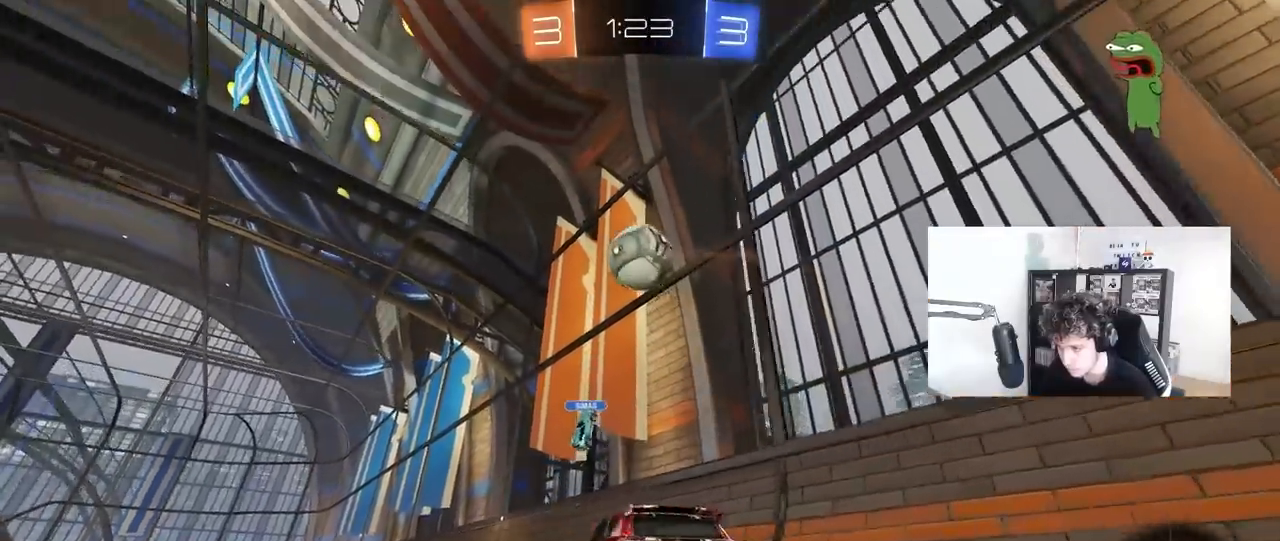
{"keys": ["d", "w"], "mouse": [], "mouse_move": "still", "events": [[33, "shift", "up"]]}
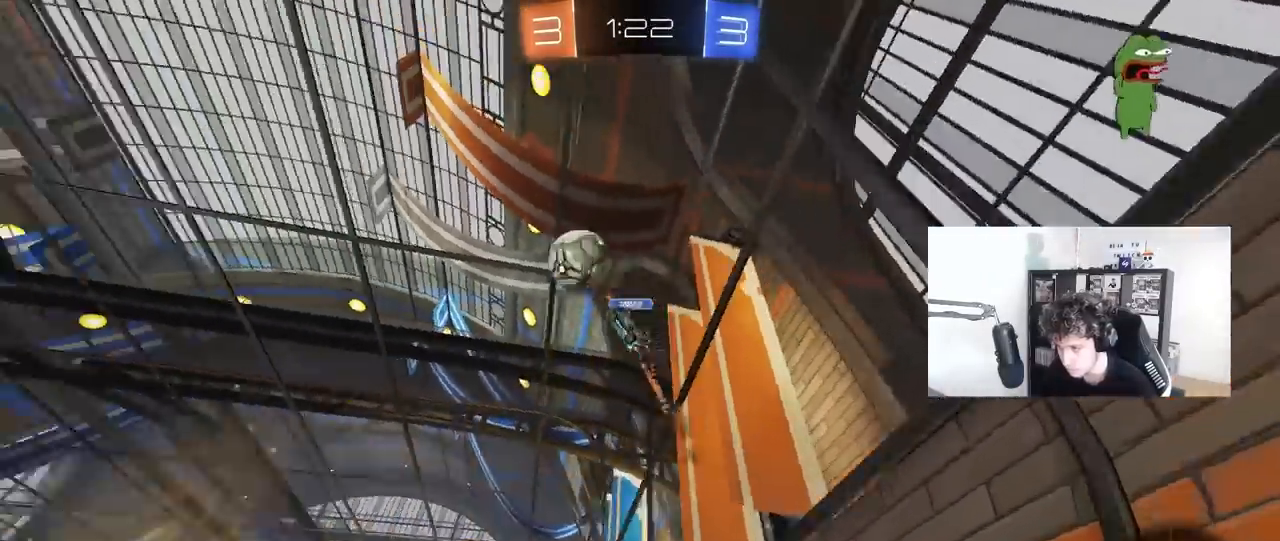
{"keys": ["d", "w"], "mouse": [], "mouse_move": "still", "events": [[150, "space", "down"], [333, "space", "up"]]}
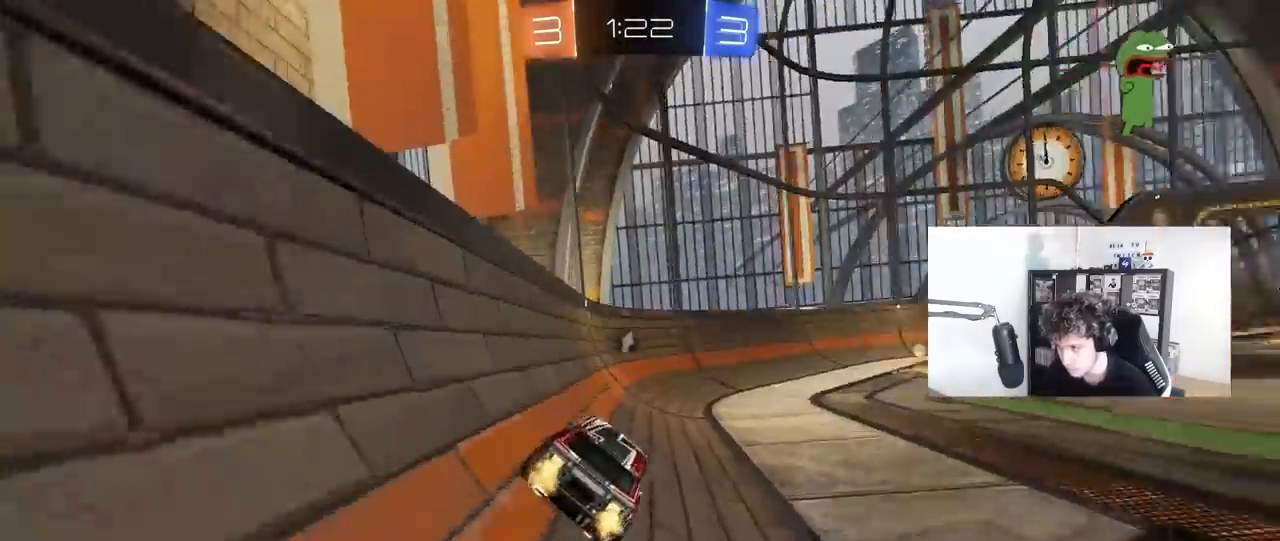
{"keys": ["d"], "mouse": [], "mouse_move": "still", "events": [[117, "d", "up"], [117, "mouse_right", "down"], [117, "w", "up"], [217, "mouse_right", "up"], [217, "s", "down"], [250, "a", "down"], [300, "mouse_left", "down"], [400, "a", "up"], [400, "s", "up"], [450, "d", "down"], [450, "mouse_left", "up"]]}
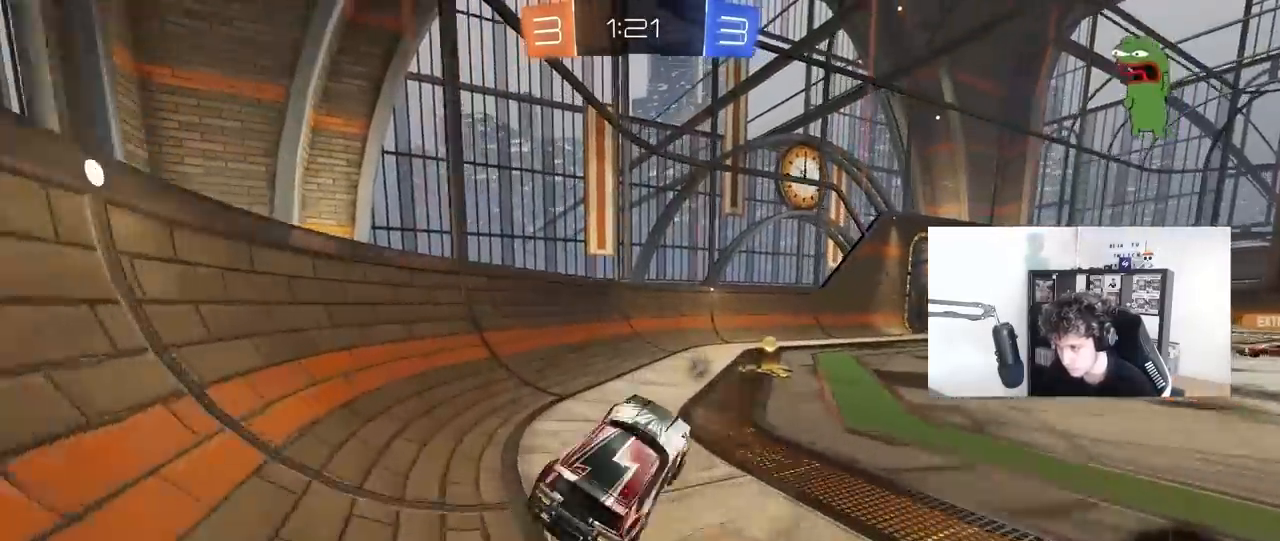
{"keys": ["space", "w"], "mouse": ["left"], "mouse_move": "still", "events": [[83, "d", "up"], [133, "w", "down"], [233, "mouse_left", "down"], [233, "mouse_right", "down"], [317, "mouse_right", "up"], [317, "space", "down"]]}
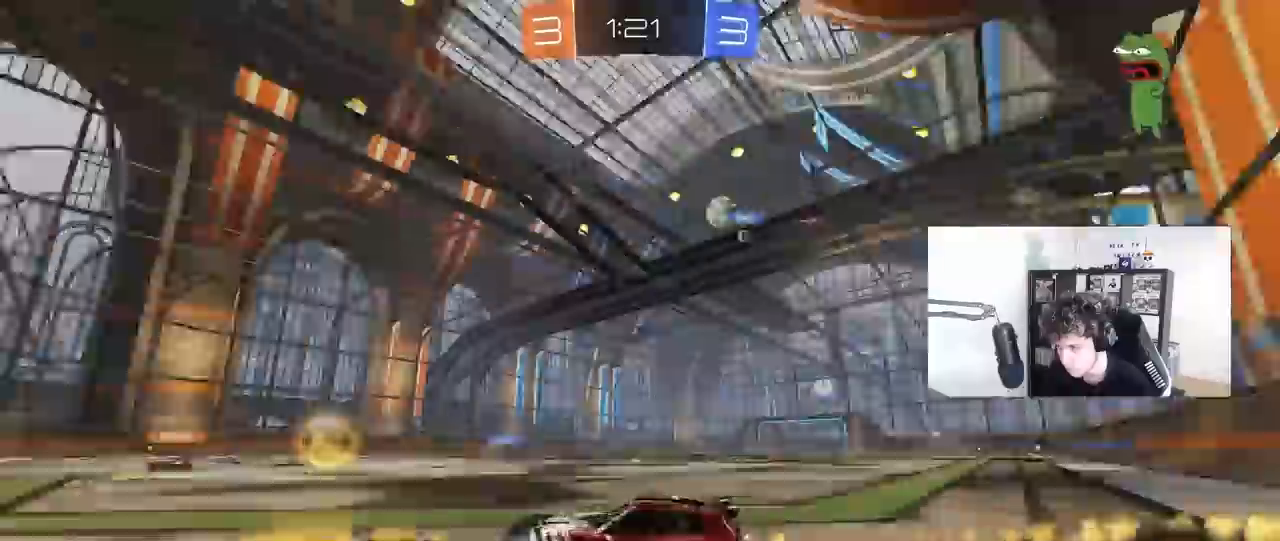
{"keys": ["d", "w"], "mouse": [], "mouse_move": "still", "events": [[17, "a", "down"], [17, "space", "up"], [100, "a", "up"], [100, "mouse_left", "up"], [333, "d", "down"]]}
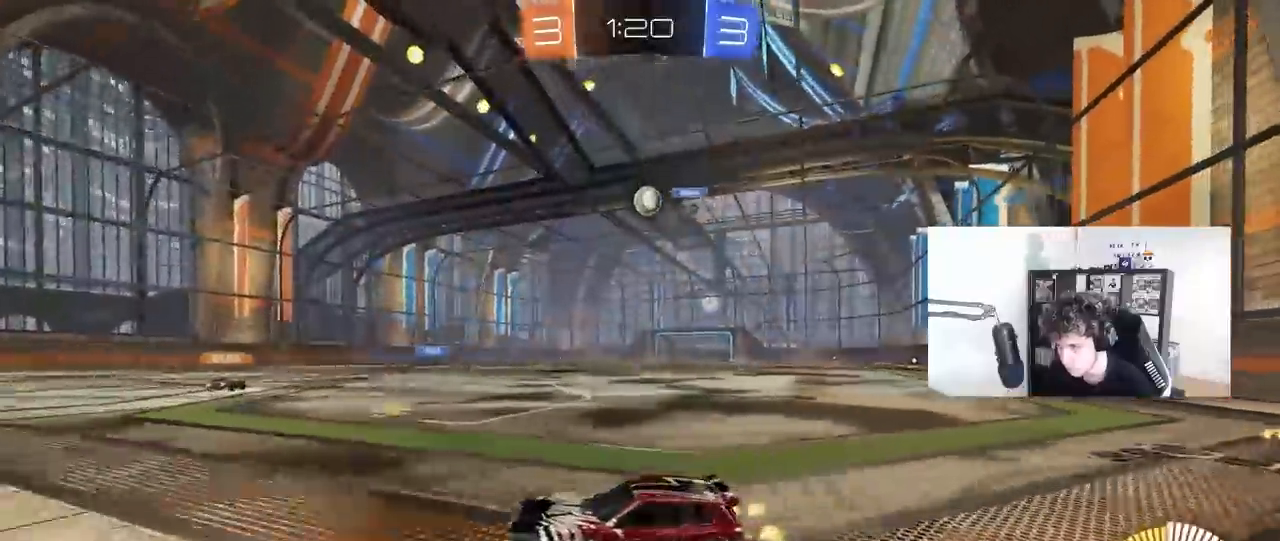
{"keys": ["d", "w"], "mouse": [], "mouse_move": "still", "events": [[17, "d", "up"], [117, "d", "down"], [267, "d", "up"], [400, "d", "down"]]}
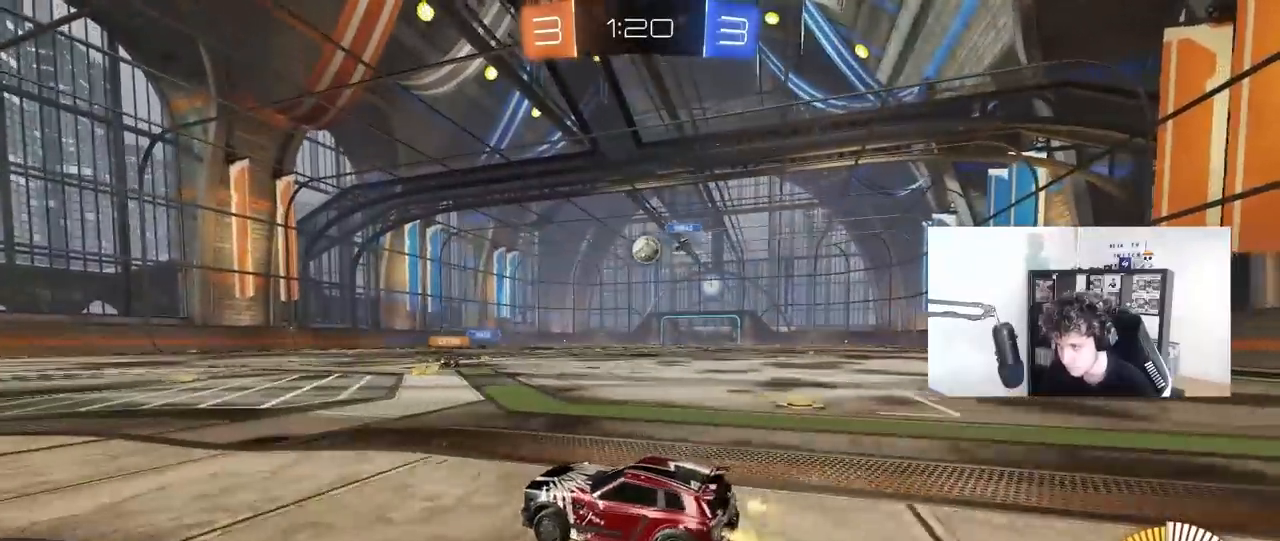
{"keys": ["w"], "mouse": [], "mouse_move": "still", "events": [[33, "d", "up"], [183, "d", "down"], [367, "d", "up"]]}
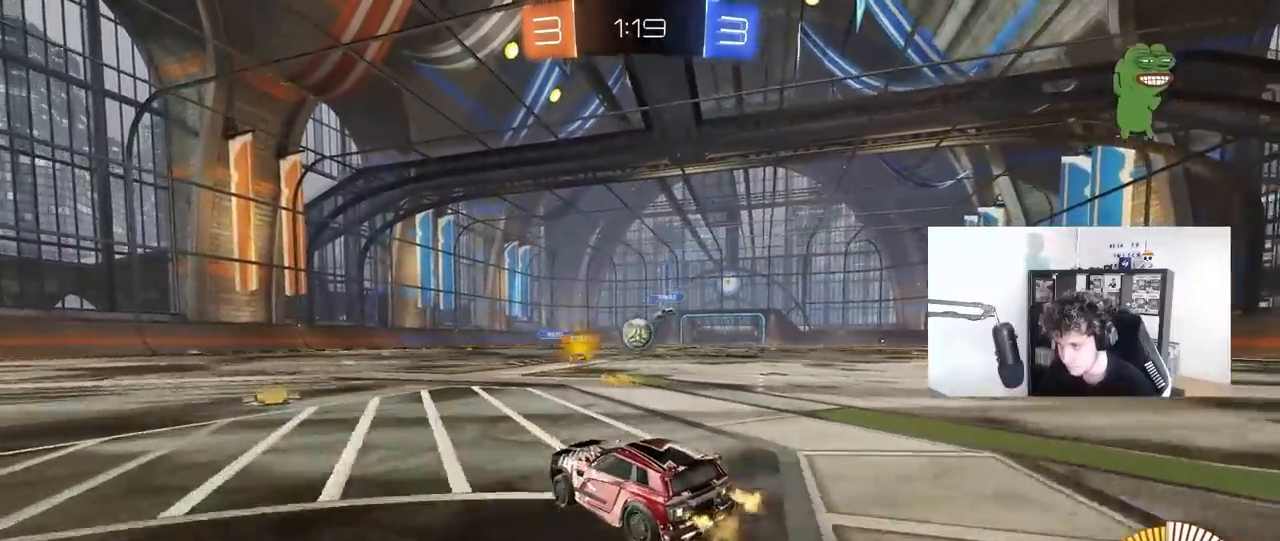
{"keys": ["d", "w"], "mouse": ["left"], "mouse_move": "still", "events": [[100, "d", "down"], [483, "mouse_left", "down"]]}
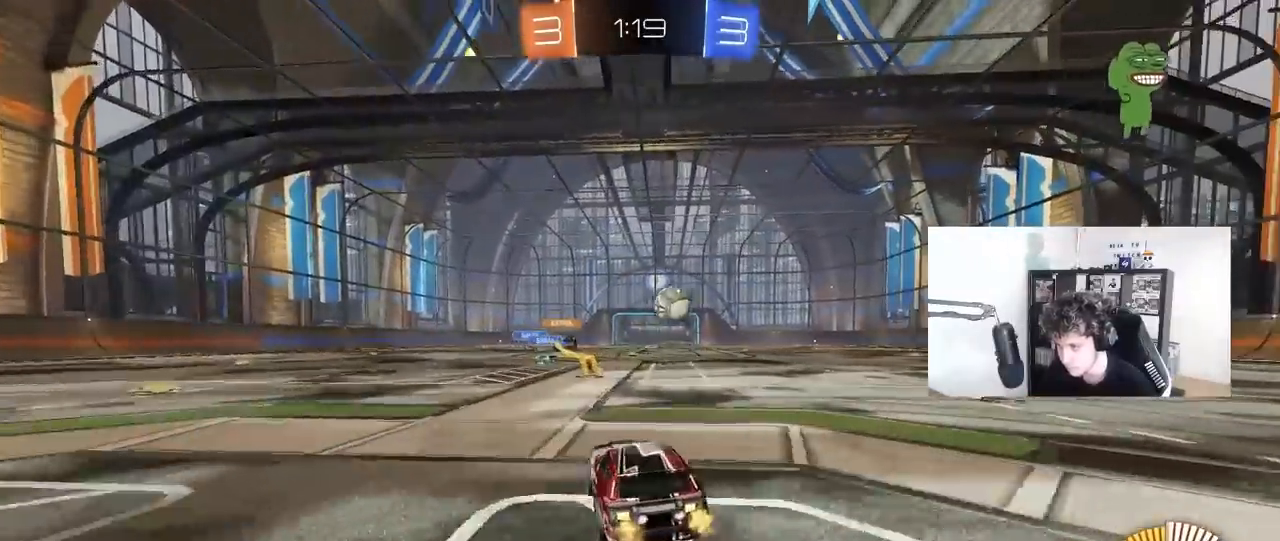
{"keys": ["w"], "mouse": ["left"], "mouse_move": "still", "events": [[17, "shift", "down"], [67, "shift", "up"], [217, "d", "up"], [350, "d", "down"], [450, "d", "up"]]}
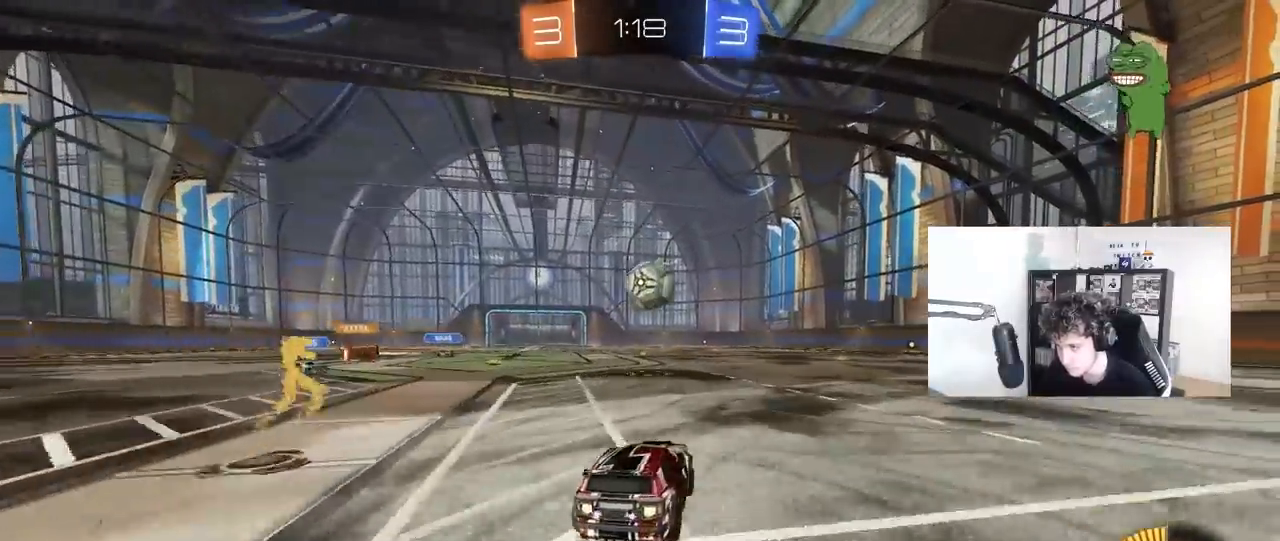
{"keys": ["w"], "mouse": [], "mouse_move": "still", "events": [[267, "d", "down"], [317, "mouse_left", "up"], [367, "d", "up"]]}
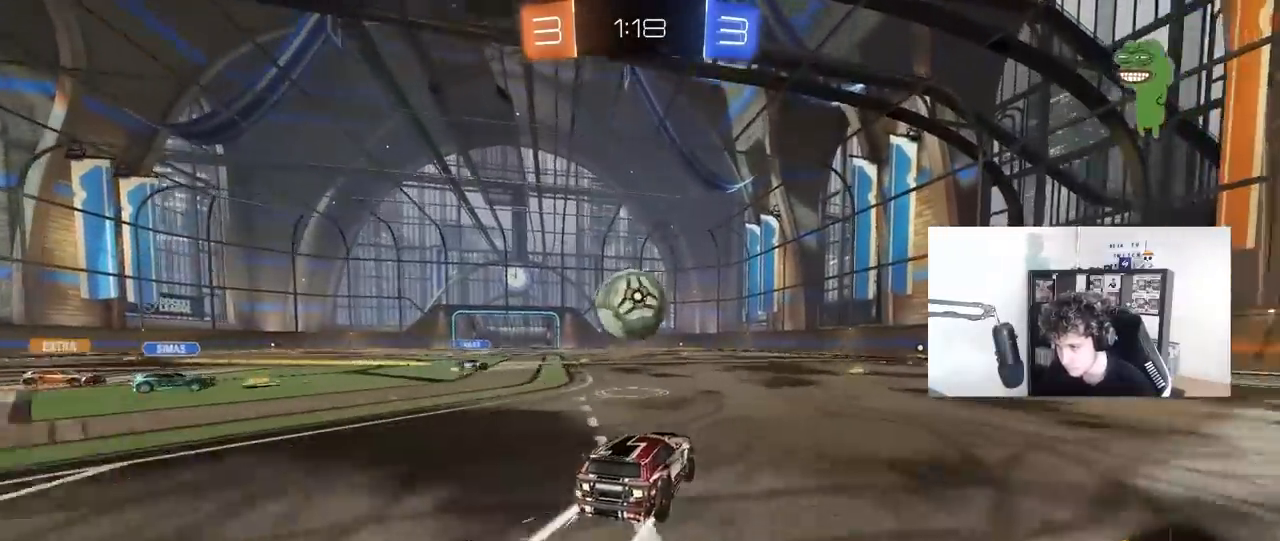
{"keys": ["a", "shift"], "mouse": [], "mouse_move": "still", "events": [[50, "w", "up"], [100, "d", "down"], [100, "mouse_right", "down"], [150, "d", "up"], [150, "mouse_left", "down"], [200, "mouse_left", "up"], [200, "mouse_right", "up"], [233, "a", "down"], [233, "shift", "down"], [333, "mouse_left", "down"], [333, "mouse_right", "down"], [433, "mouse_left", "up"], [483, "mouse_right", "up"]]}
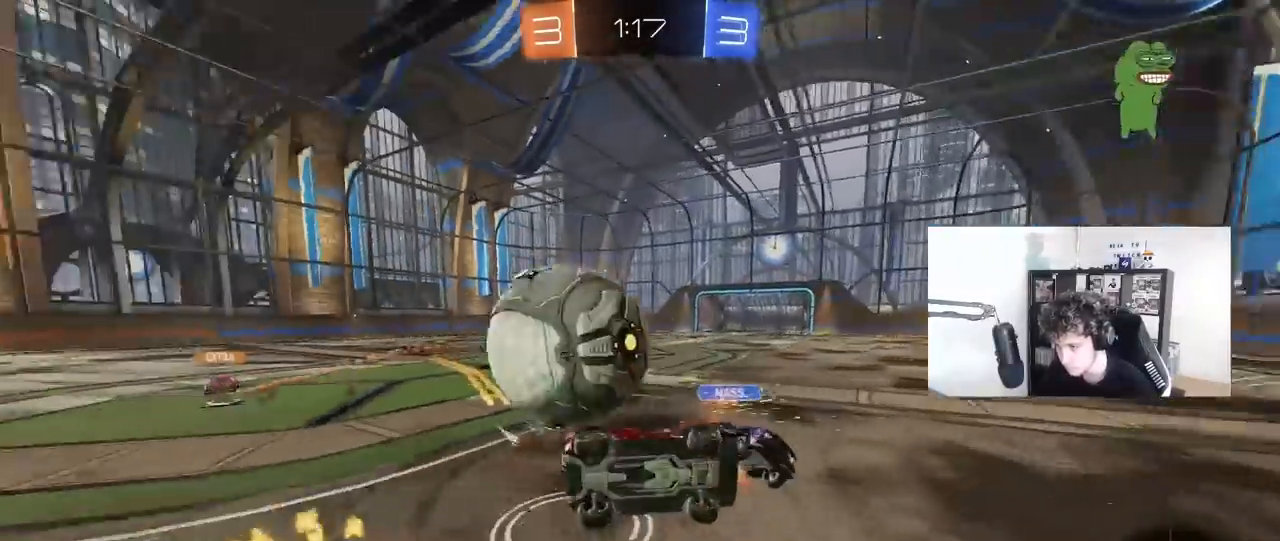
{"keys": ["a", "shift", "w"], "mouse": [], "mouse_move": "still", "events": [[350, "w", "down"]]}
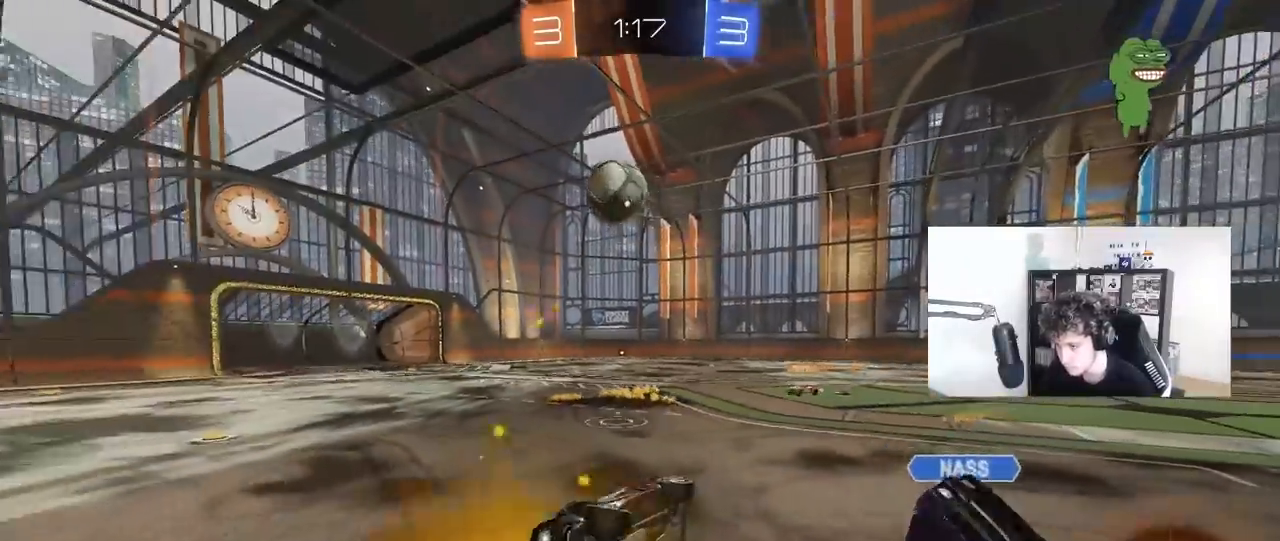
{"keys": ["w"], "mouse": ["left"], "mouse_move": "still", "events": [[83, "shift", "up"], [133, "mouse_left", "down"], [217, "space", "down"], [267, "a", "up"], [267, "w", "up"], [367, "space", "up"], [467, "w", "down"]]}
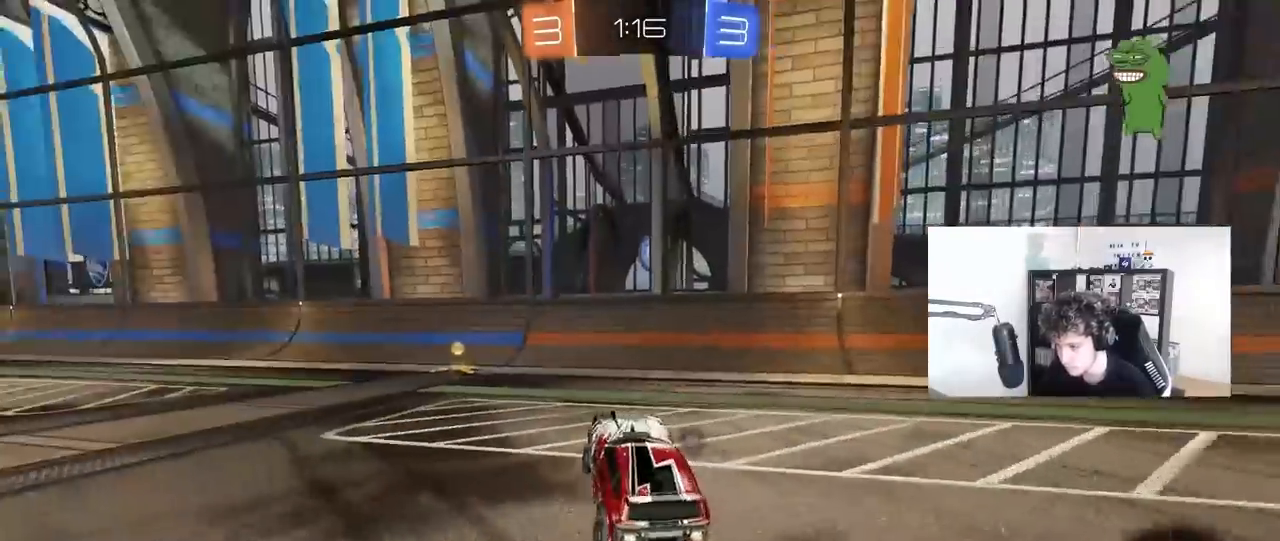
{"keys": ["a", "shift", "space", "w"], "mouse": ["left"], "mouse_move": "still", "events": [[17, "a", "down"], [433, "shift", "down"], [483, "space", "down"]]}
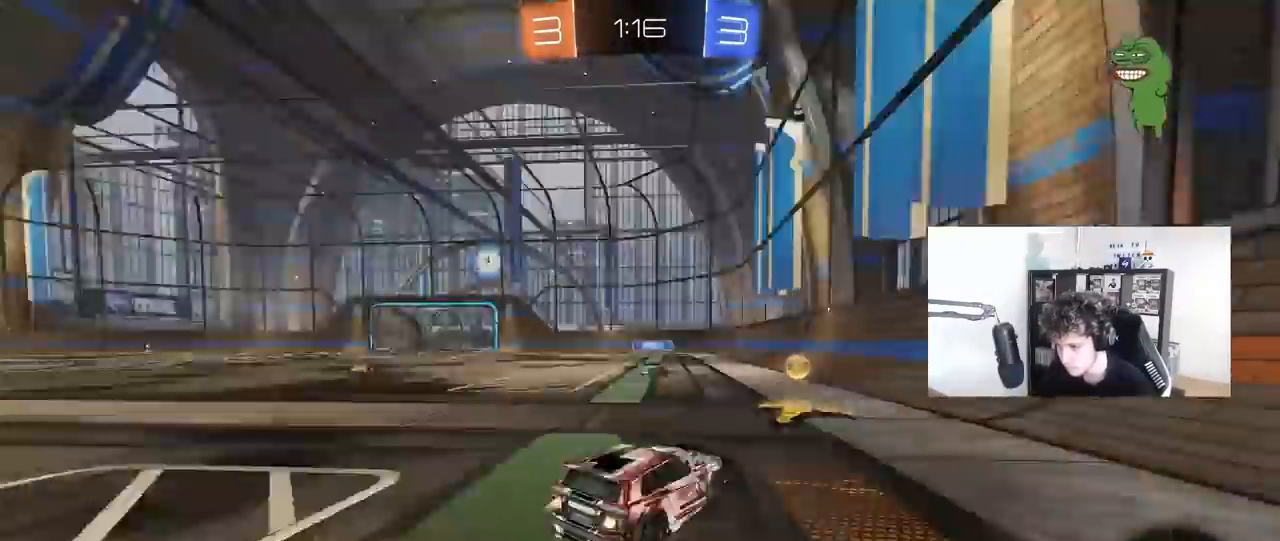
{"keys": ["a", "w"], "mouse": [], "mouse_move": "still", "events": [[117, "mouse_left", "up"], [117, "shift", "up"], [117, "space", "up"]]}
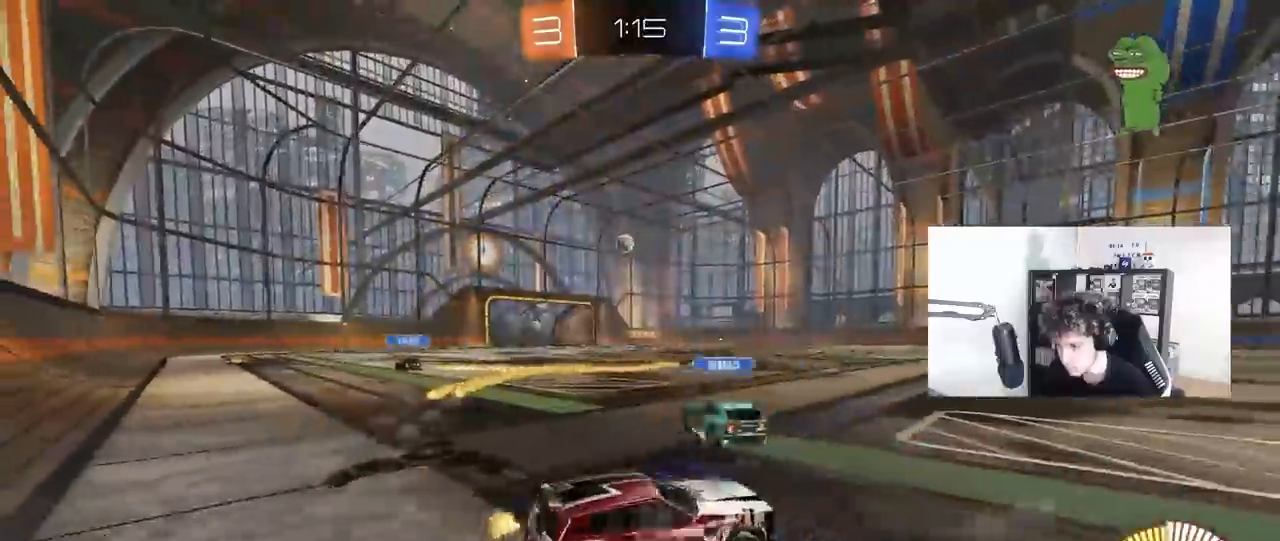
{"keys": ["w"], "mouse": ["left"], "mouse_move": "still", "events": [[133, "mouse_left", "down"], [467, "a", "up"]]}
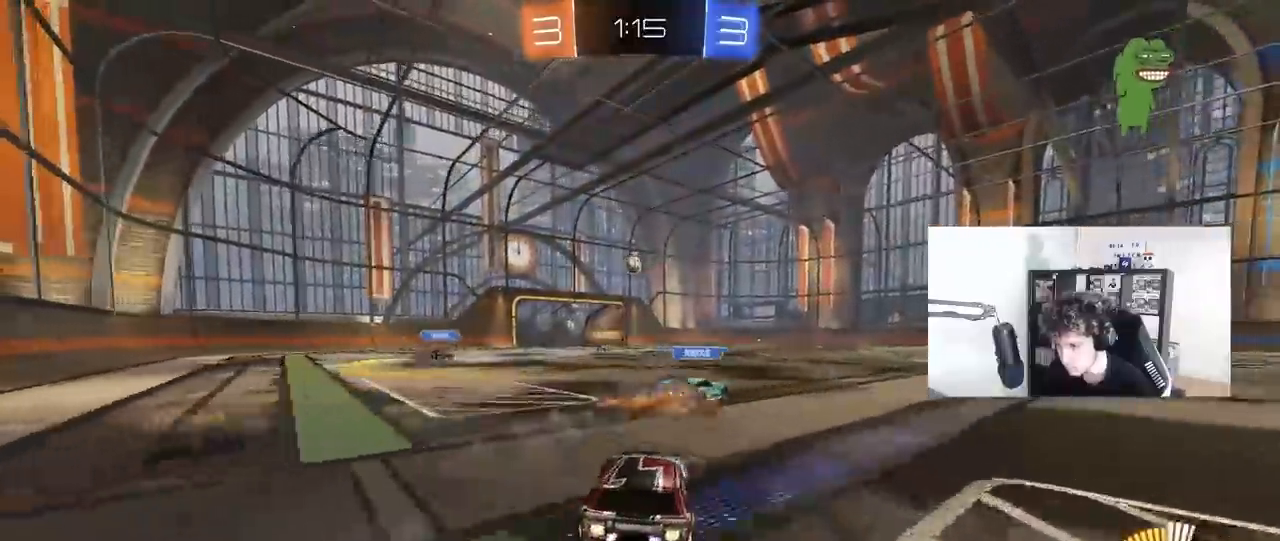
{"keys": ["a", "s", "shift"], "mouse": [], "mouse_move": "still", "events": [[50, "d", "down"], [100, "mouse_right", "down"], [150, "d", "up"], [200, "a", "down"], [200, "mouse_right", "up"], [200, "shift", "down"], [233, "mouse_right", "down"], [283, "s", "down"], [283, "w", "up"], [433, "mouse_right", "up"], [467, "mouse_left", "up"]]}
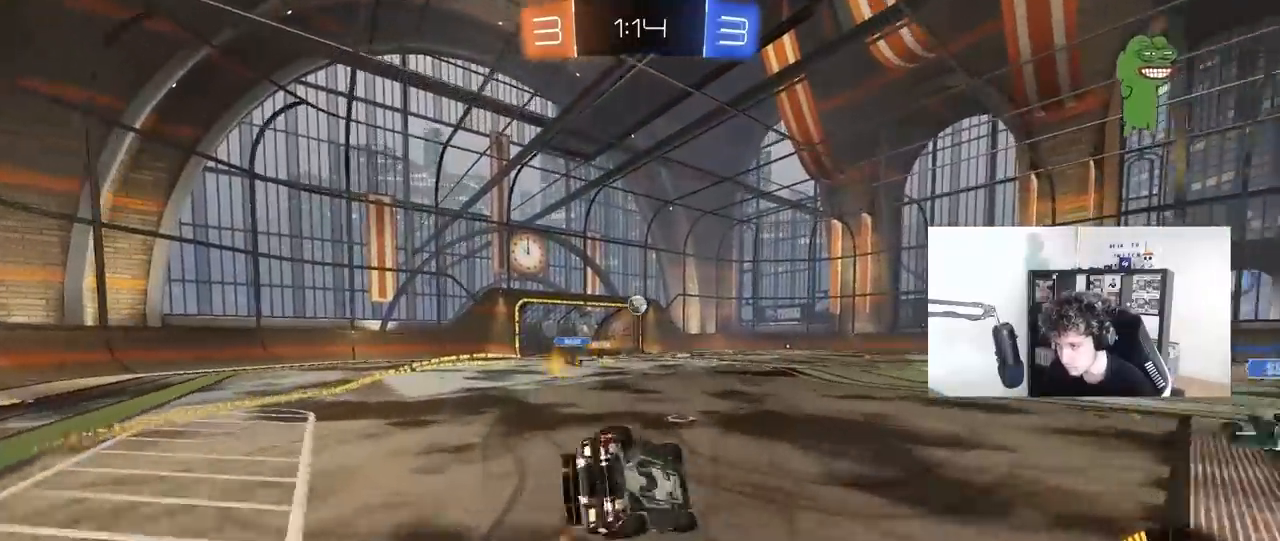
{"keys": ["a", "s"], "mouse": [], "mouse_move": "still", "events": [[167, "s", "up"], [250, "s", "down"], [483, "shift", "up"]]}
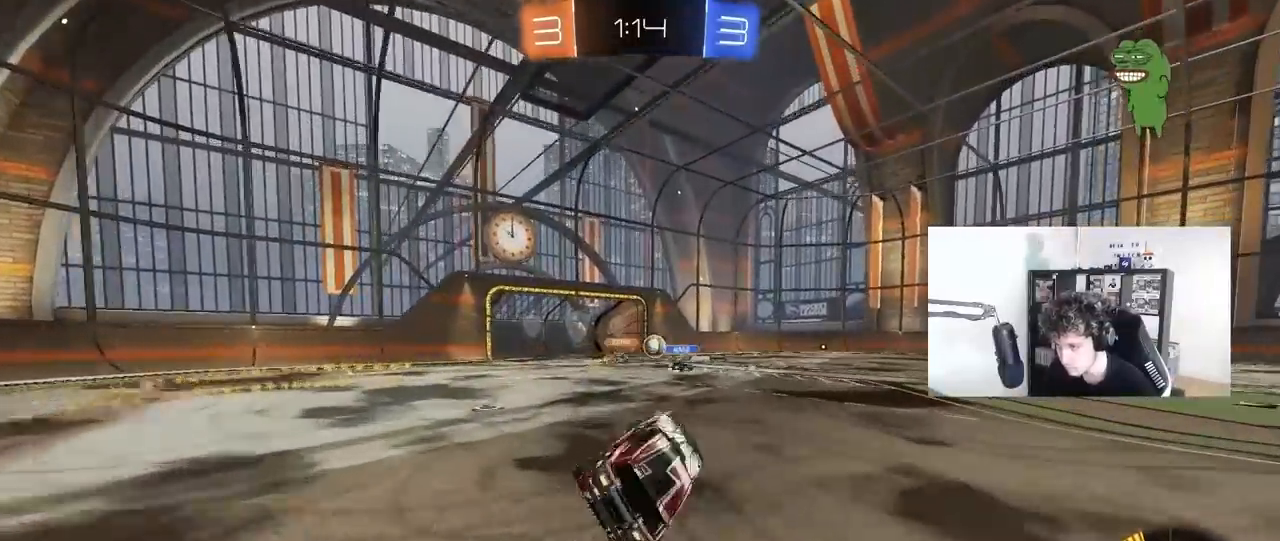
{"keys": ["a", "w"], "mouse": [], "mouse_move": "still", "events": [[83, "a", "up"], [83, "s", "up"], [317, "a", "down"], [317, "w", "down"]]}
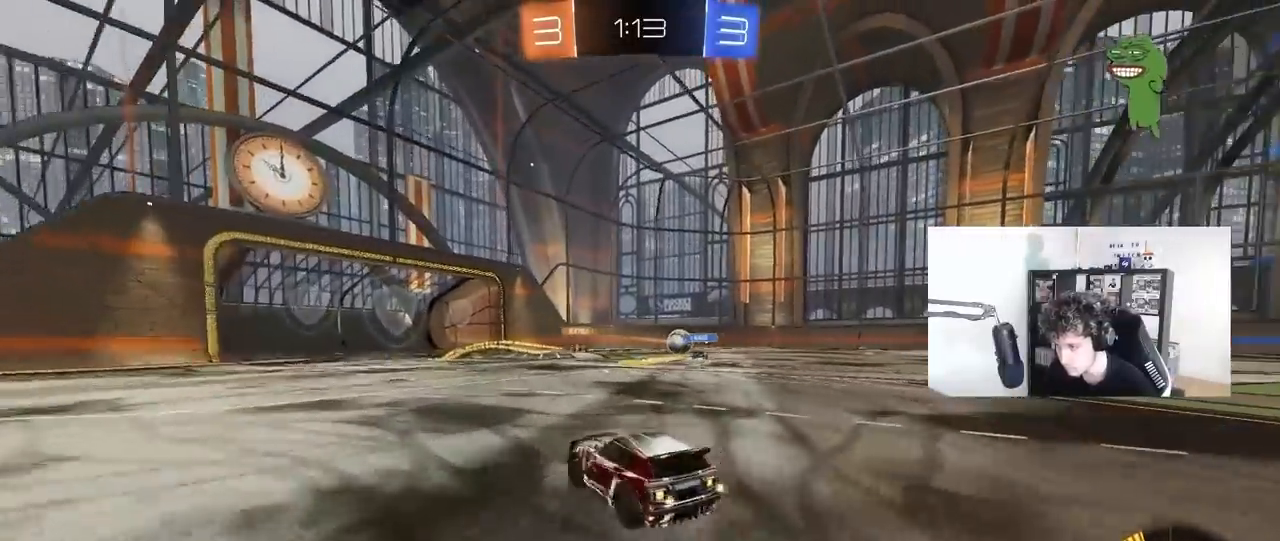
{"keys": ["d", "w"], "mouse": [], "mouse_move": "still", "events": [[17, "a", "up"], [433, "d", "down"]]}
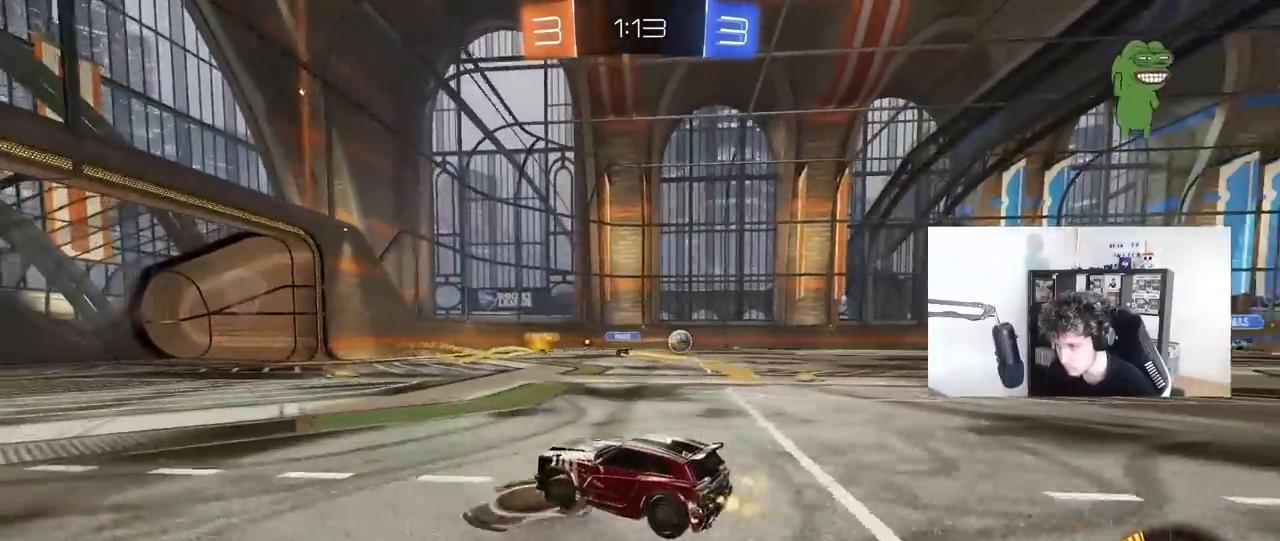
{"keys": ["d", "shift", "w"], "mouse": [], "mouse_move": "still", "events": [[67, "d", "up"], [350, "d", "down"], [500, "shift", "down"]]}
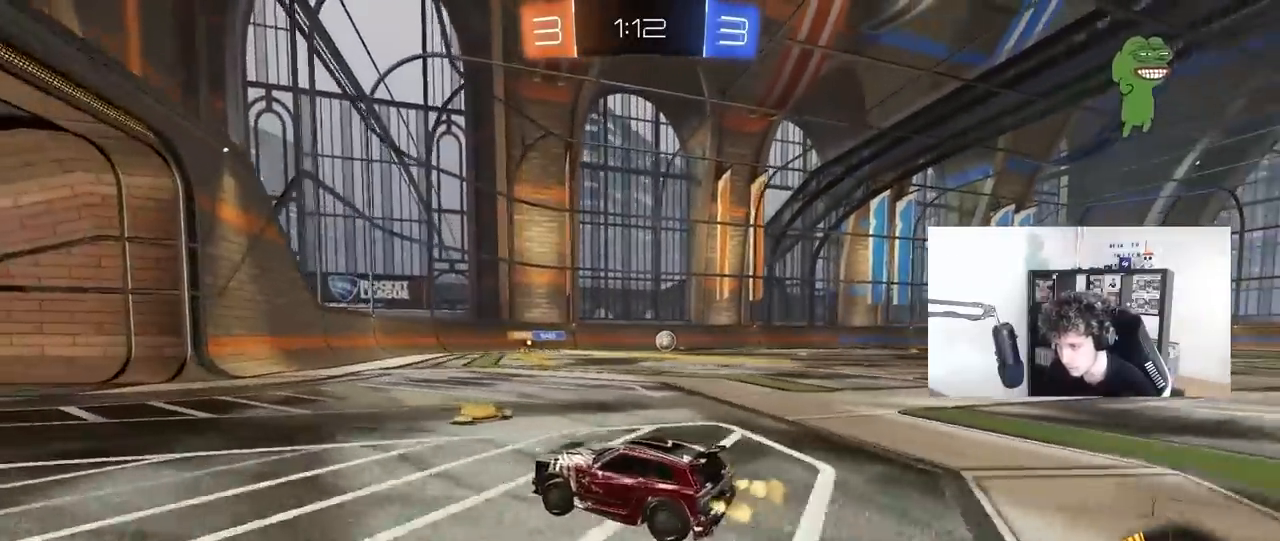
{"keys": ["d", "w"], "mouse": [], "mouse_move": "still", "events": [[83, "shift", "up"], [317, "d", "up"], [500, "d", "down"]]}
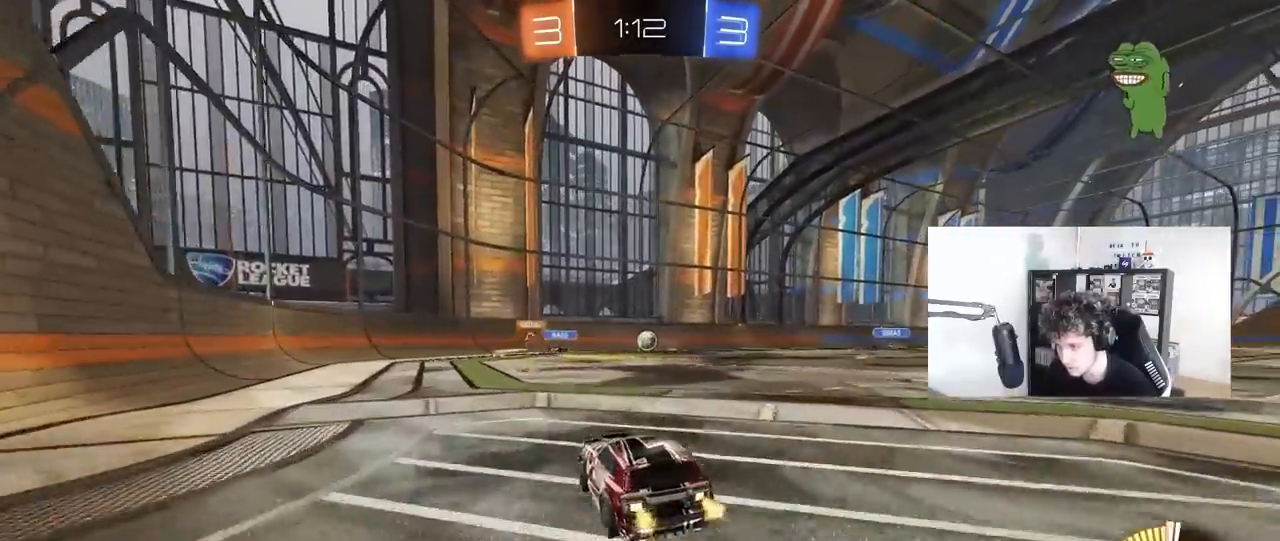
{"keys": ["d", "w"], "mouse": [], "mouse_move": "still", "events": []}
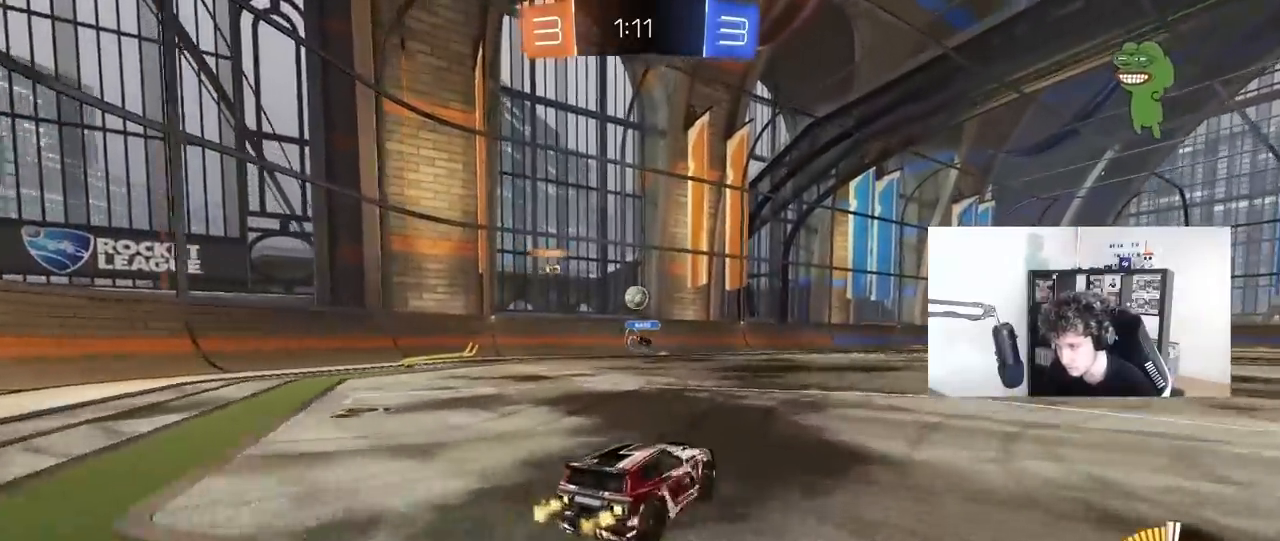
{"keys": ["a", "w"], "mouse": [], "mouse_move": "still", "events": [[217, "d", "up"], [483, "a", "down"]]}
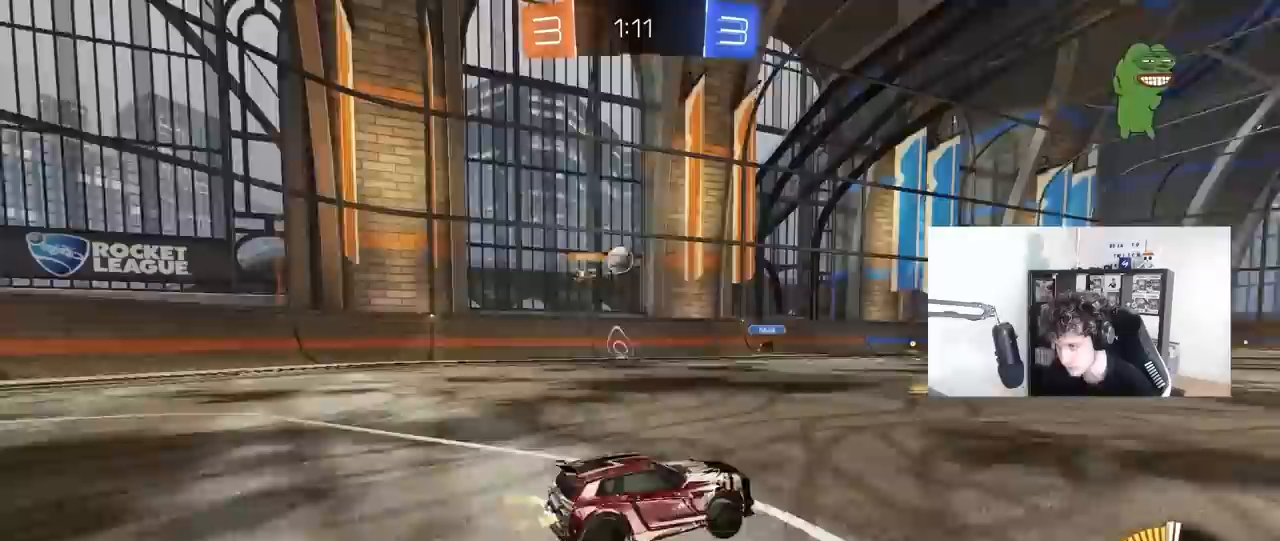
{"keys": ["d", "w"], "mouse": ["left"], "mouse_move": "still", "events": [[267, "a", "up"], [450, "d", "down"], [500, "mouse_left", "down"]]}
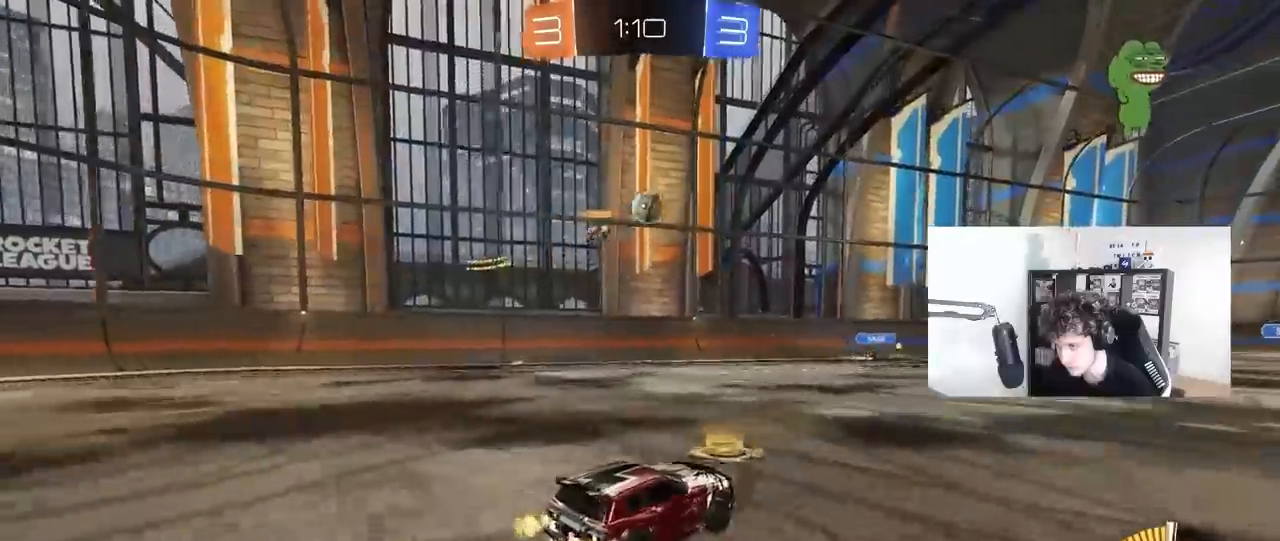
{"keys": ["w"], "mouse": [], "mouse_move": "still", "events": [[150, "d", "up"], [383, "mouse_left", "up"]]}
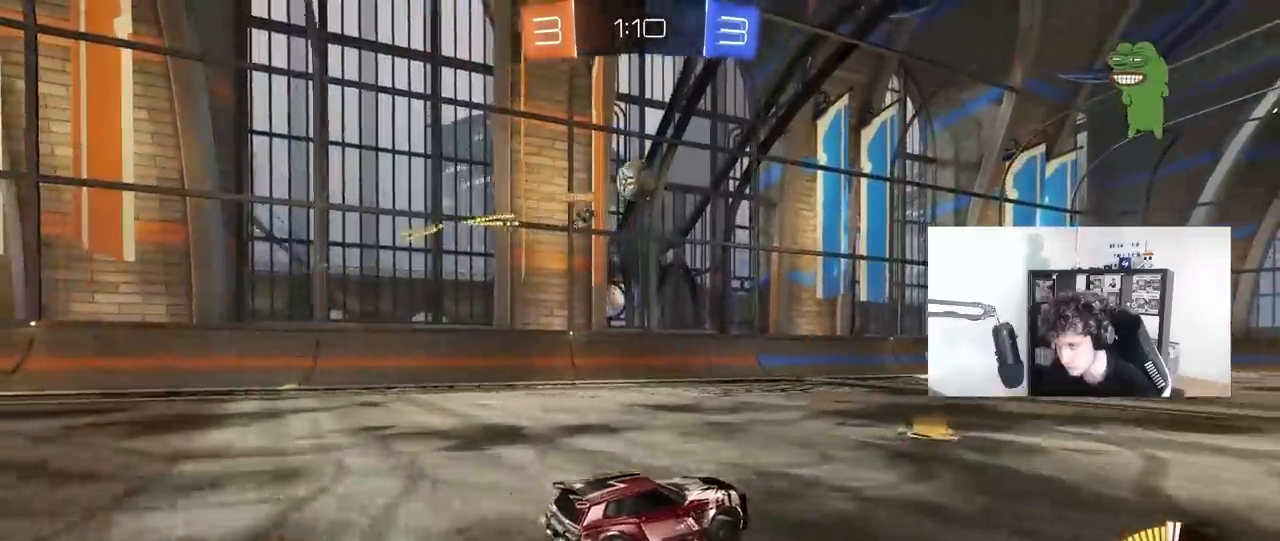
{"keys": ["d"], "mouse": [], "mouse_move": "still", "events": [[167, "d", "down"], [500, "w", "up"]]}
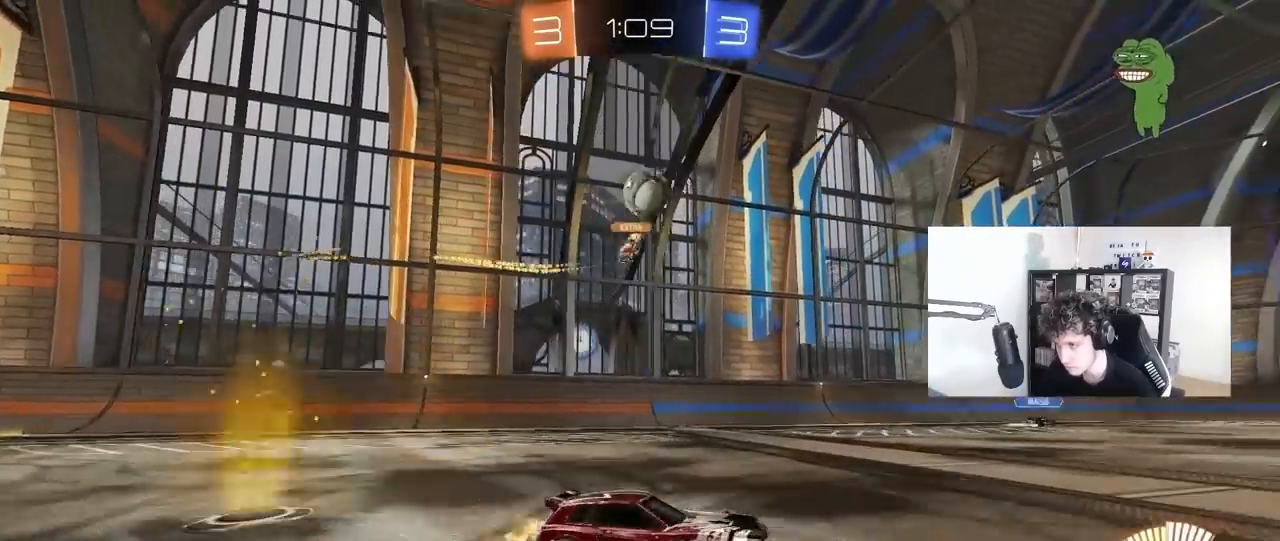
{"keys": ["a"], "mouse": [], "mouse_move": "still", "events": [[367, "d", "up"], [417, "a", "down"]]}
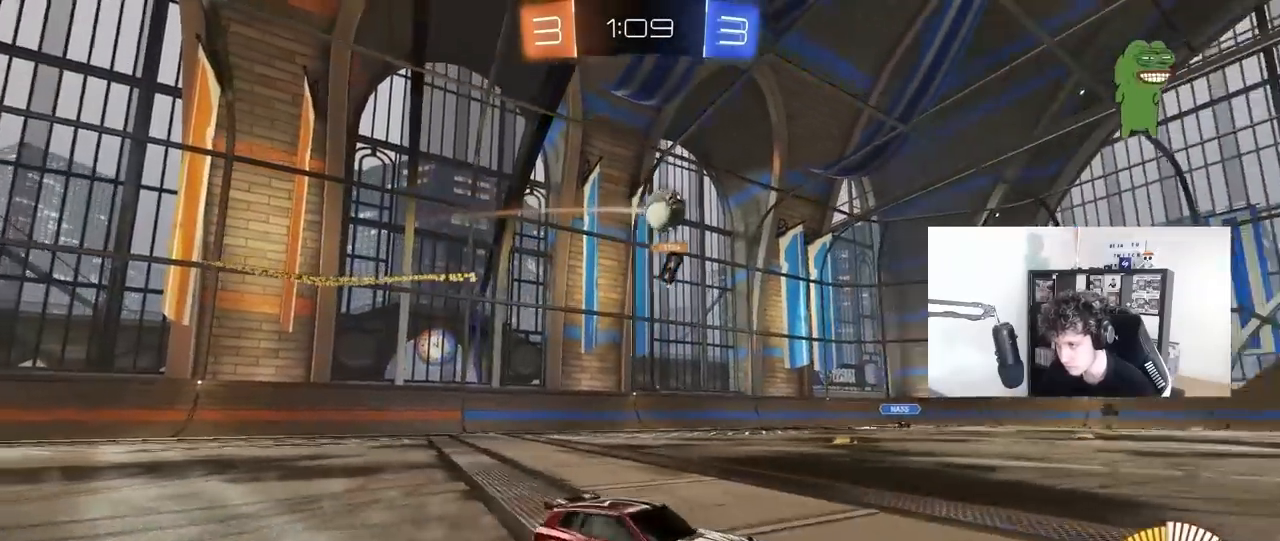
{"keys": [], "mouse": [], "mouse_move": "still", "events": [[50, "a", "up"], [200, "a", "down"], [233, "w", "down"], [383, "a", "up"], [433, "w", "up"]]}